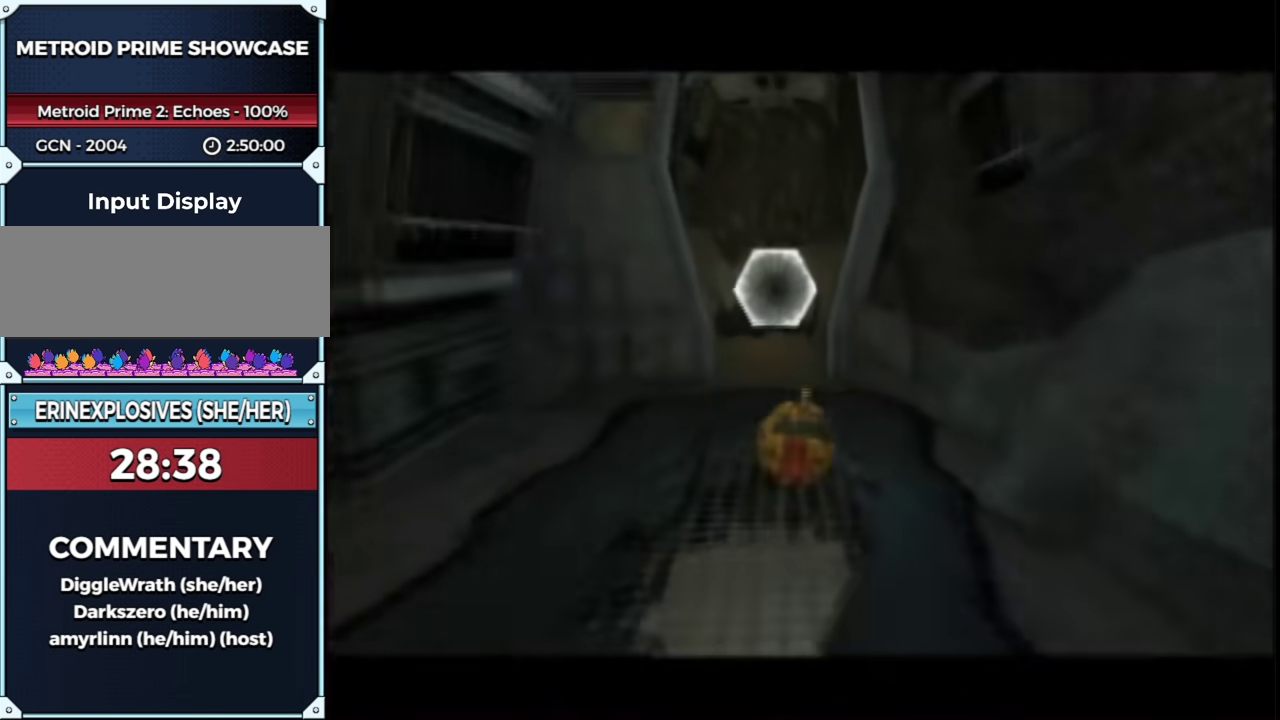
Gameplay with a controller (Nintendo layout); each line is a JSON object with the inputs held at the frame after it. "events" lists button and stick changes between this image and that frame as [ms after this image, input, new state], when the widget could be followed in between. This overlay highlights the sticks when they move; stick clicks (L3 R3) are not distinguishable. Not read: L3 R3 Y other_buttons.
{"buttons": [], "left_stick": "up", "right_stick": "center", "events": []}
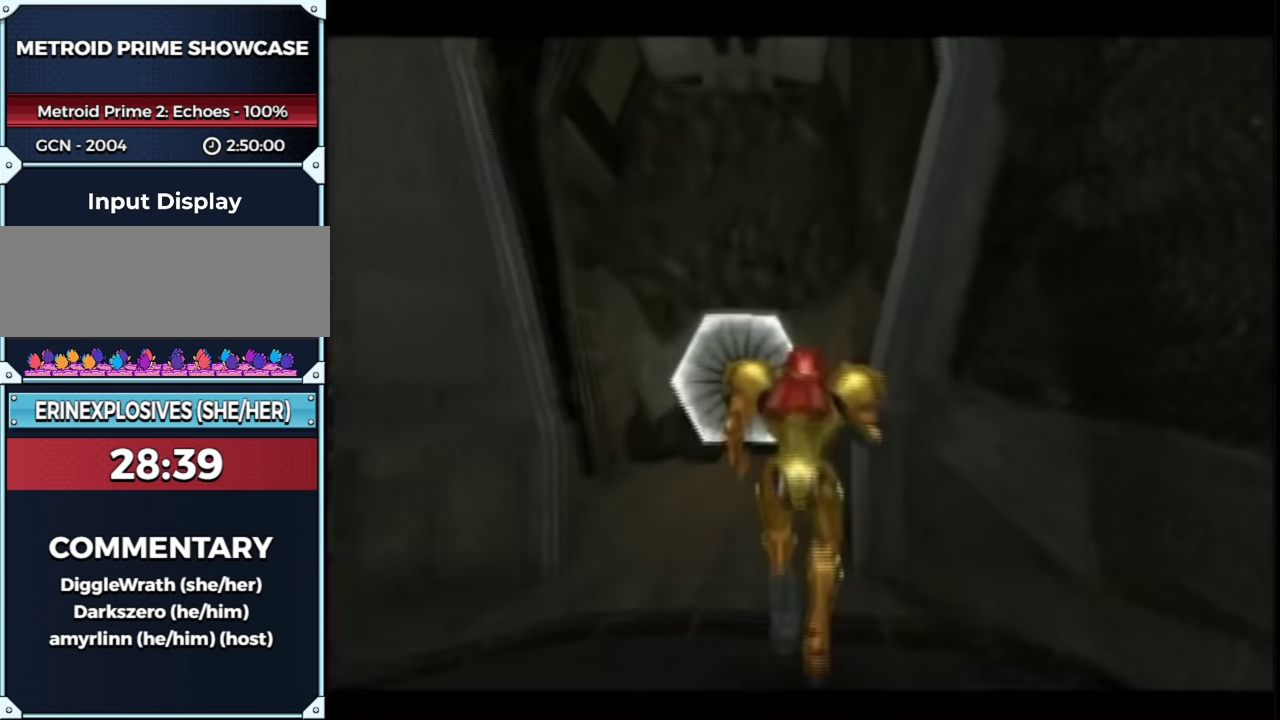
{"buttons": [], "left_stick": "up-left", "right_stick": "center", "events": [[183, "left_stick", "up-left"]]}
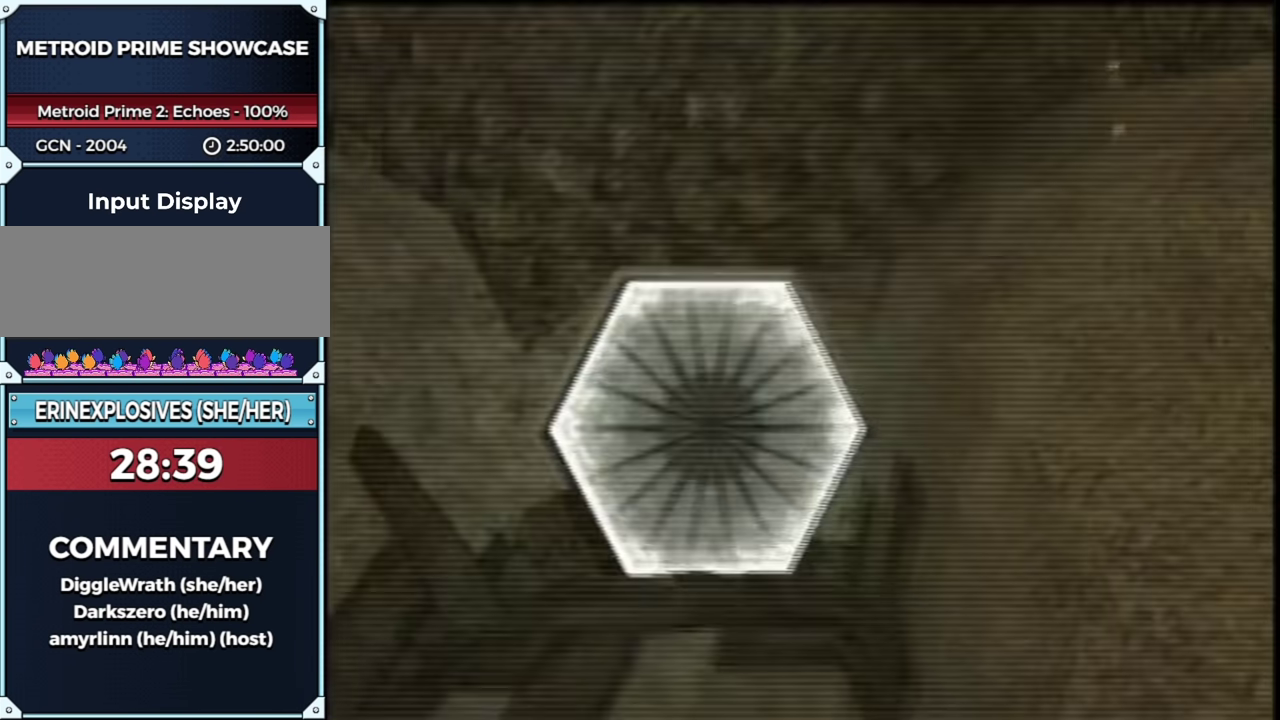
{"buttons": ["A", "L1", "R1"], "left_stick": "up-left", "right_stick": "center", "events": [[50, "L1", "down"], [117, "left_stick", "up"], [433, "A", "down"], [483, "R1", "down"], [483, "left_stick", "up-left"]]}
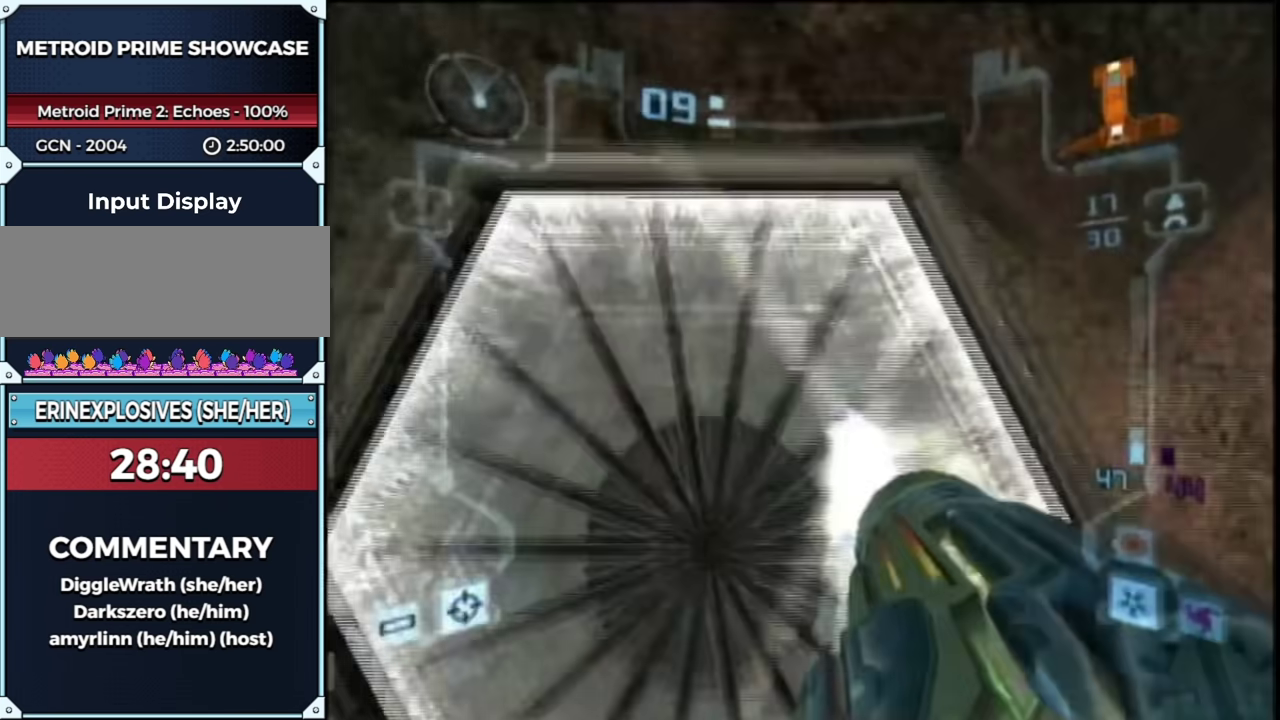
{"buttons": ["L1"], "left_stick": "center", "right_stick": "center", "events": [[33, "left_stick", "left"], [83, "A", "up"], [183, "R1", "up"], [183, "left_stick", "up-right"], [333, "left_stick", "up"], [400, "left_stick", "center"]]}
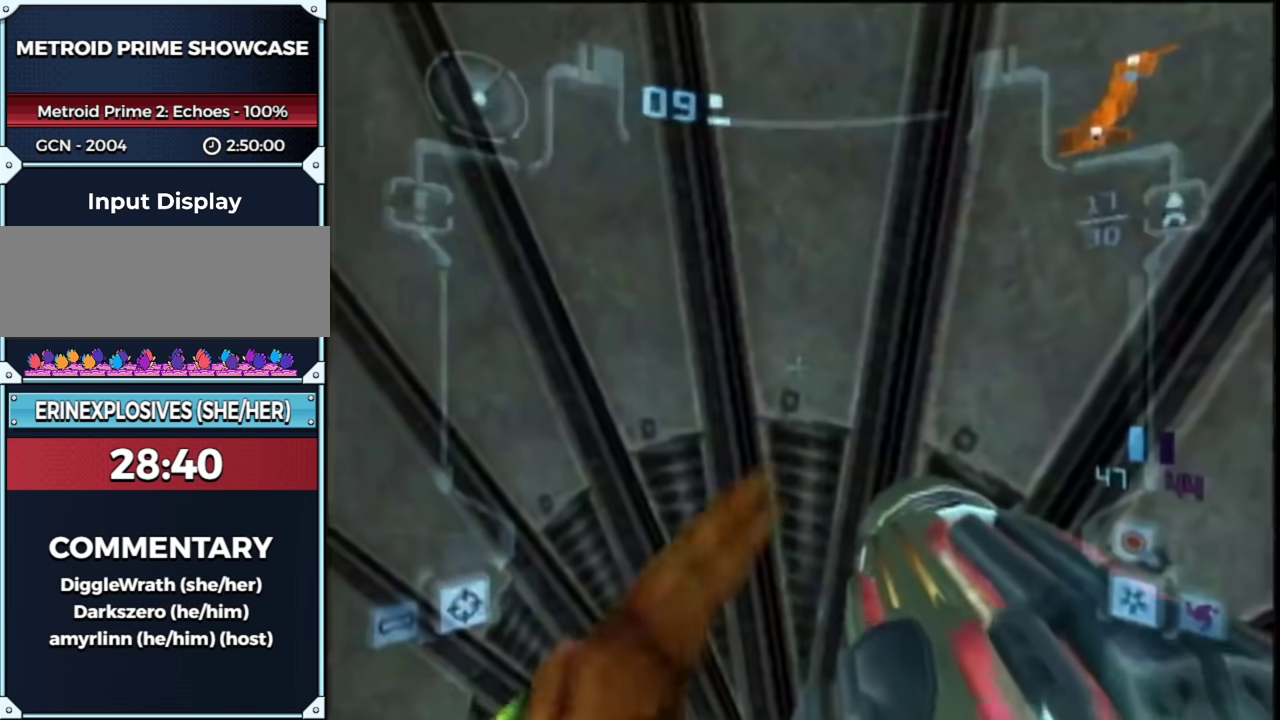
{"buttons": [], "left_stick": "center", "right_stick": "center", "events": [[83, "left_stick", "down"], [183, "X", "down"], [283, "left_stick", "up"], [317, "L1", "up"], [317, "X", "up"], [433, "left_stick", "center"]]}
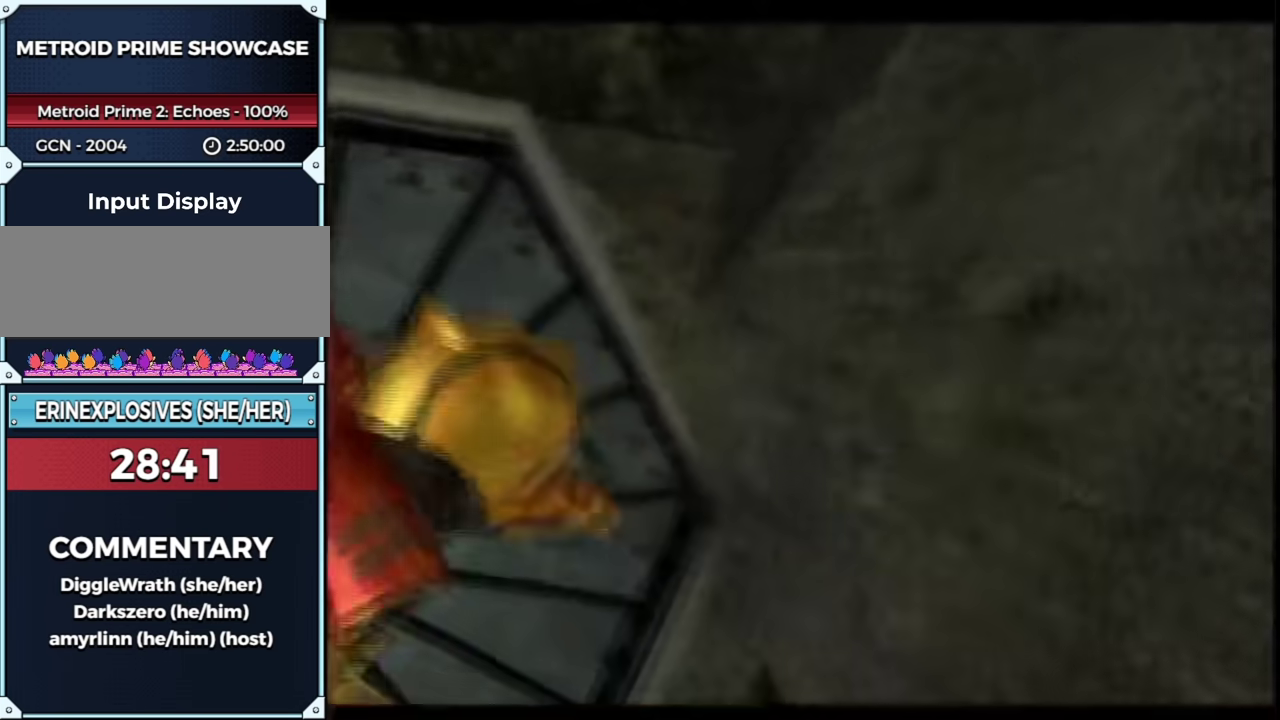
{"buttons": [], "left_stick": "center", "right_stick": "center", "events": []}
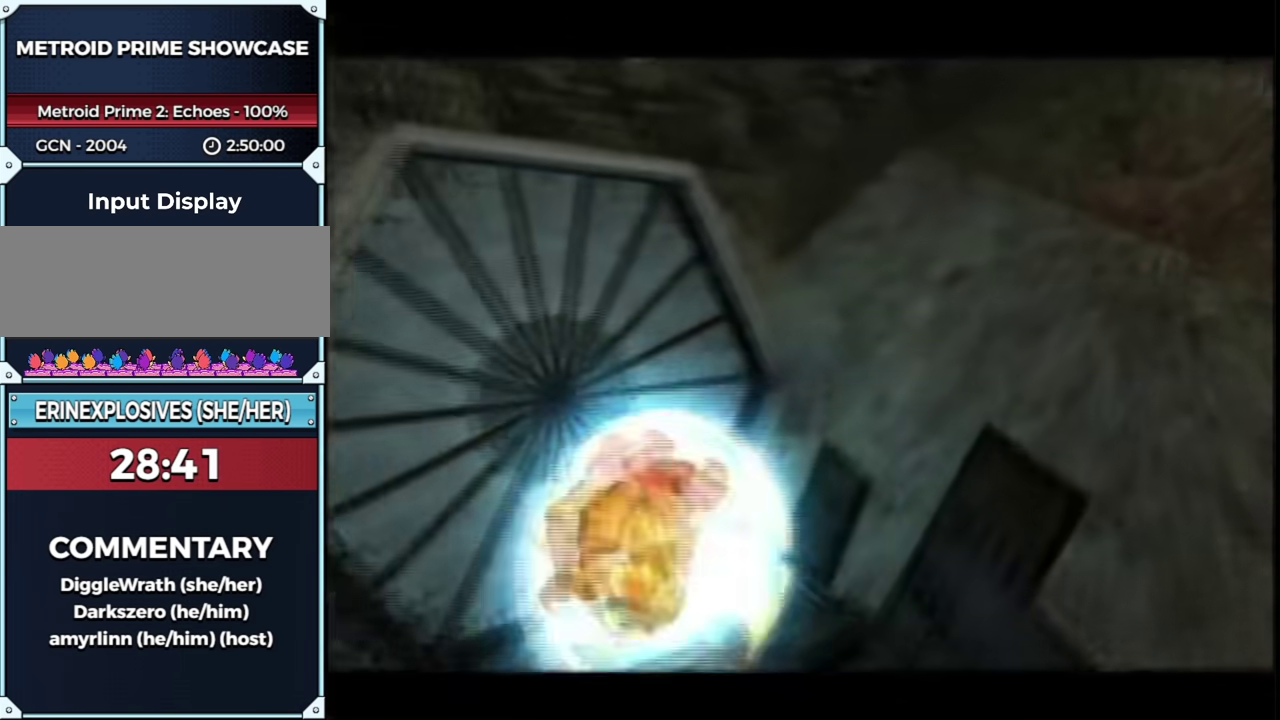
{"buttons": [], "left_stick": "up-left", "right_stick": "center", "events": [[333, "left_stick", "up-left"]]}
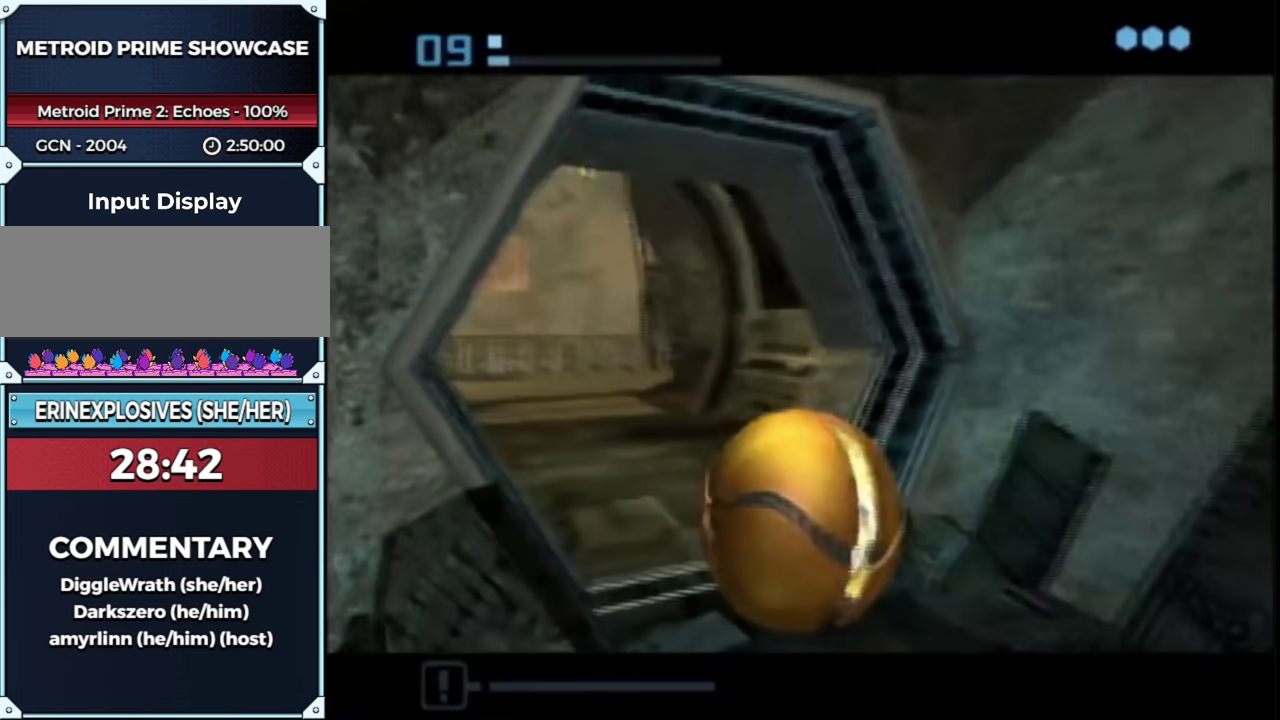
{"buttons": [], "left_stick": "up", "right_stick": "center", "events": [[33, "left_stick", "up"]]}
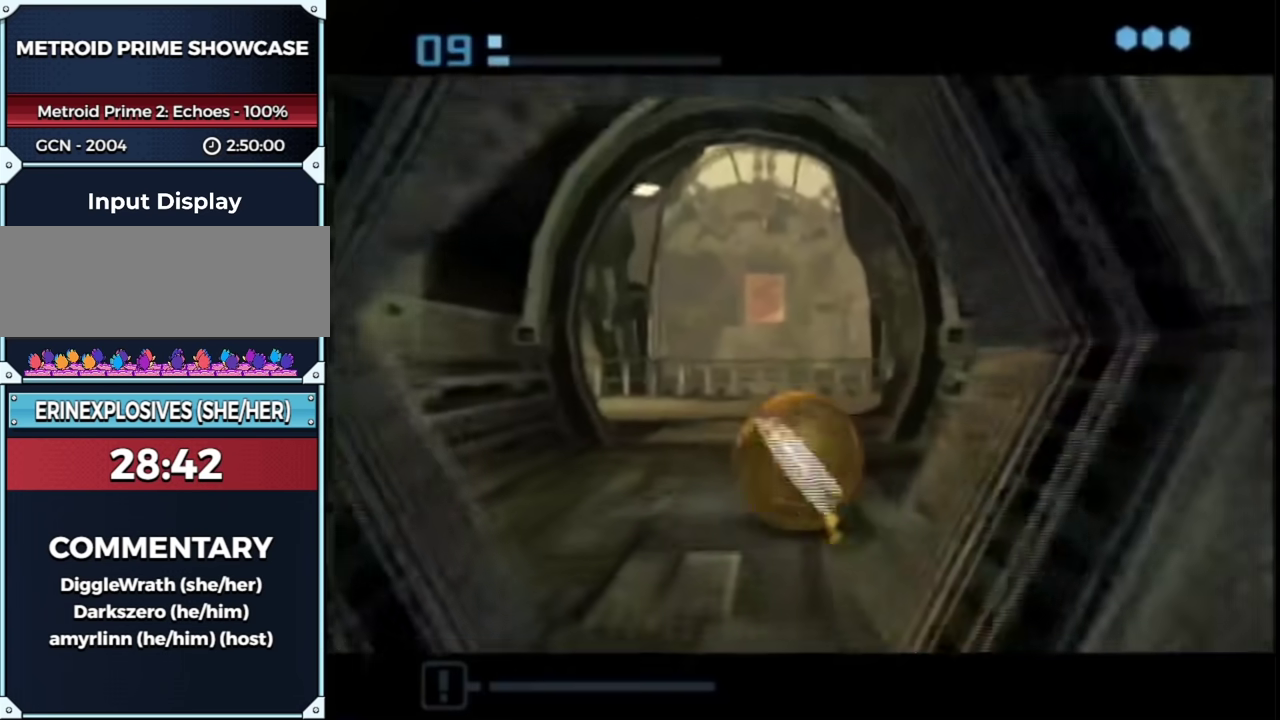
{"buttons": [], "left_stick": "up-left", "right_stick": "center", "events": [[183, "left_stick", "up-left"]]}
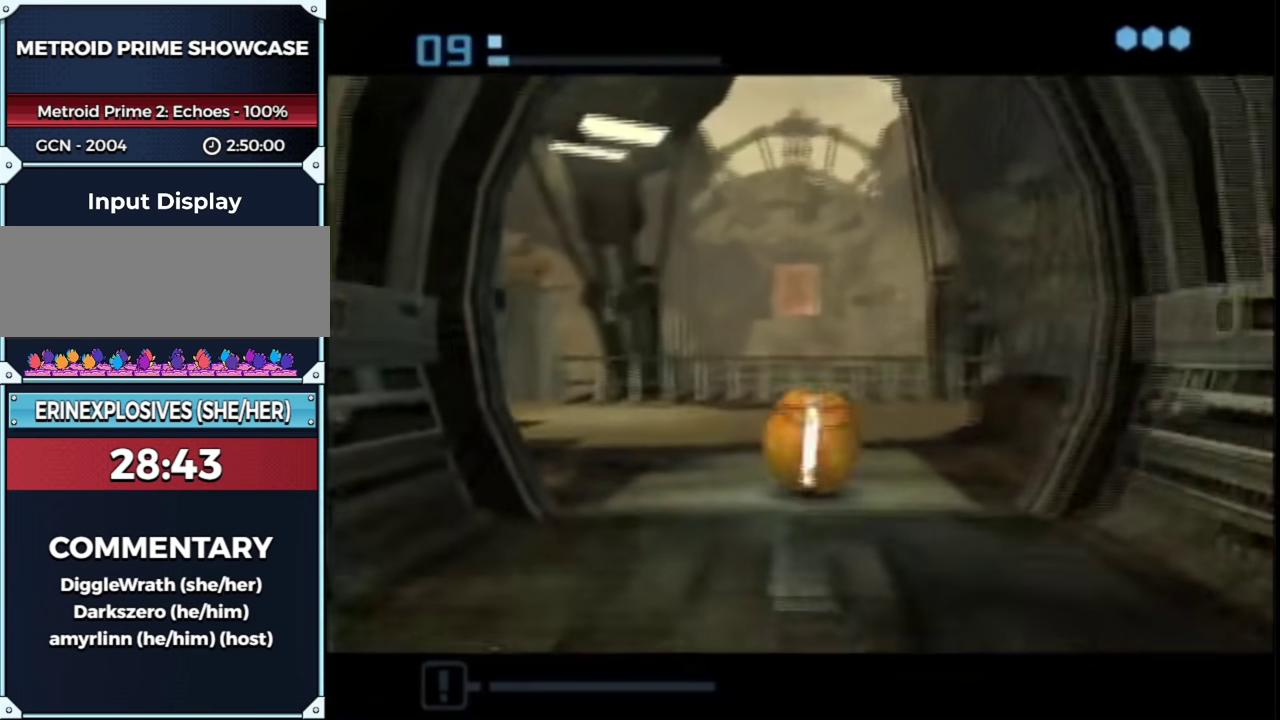
{"buttons": [], "left_stick": "up-left", "right_stick": "center", "events": []}
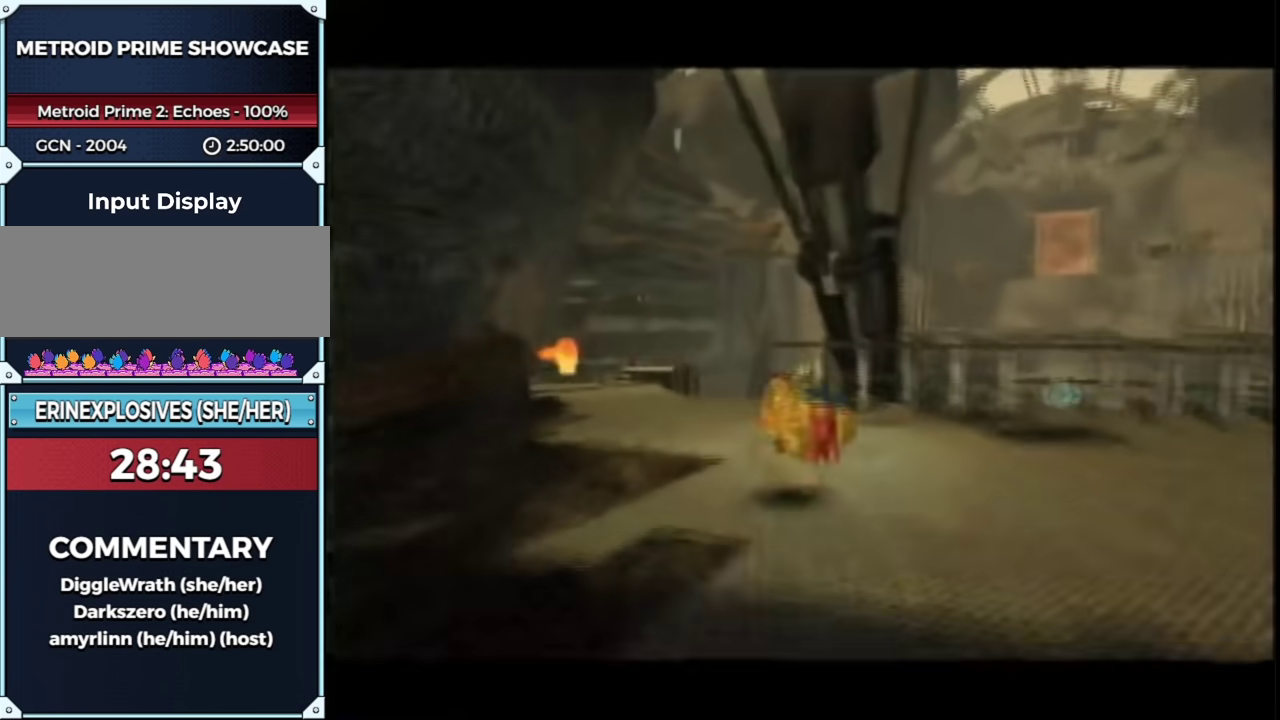
{"buttons": [], "left_stick": "up", "right_stick": "center", "events": [[117, "left_stick", "up"]]}
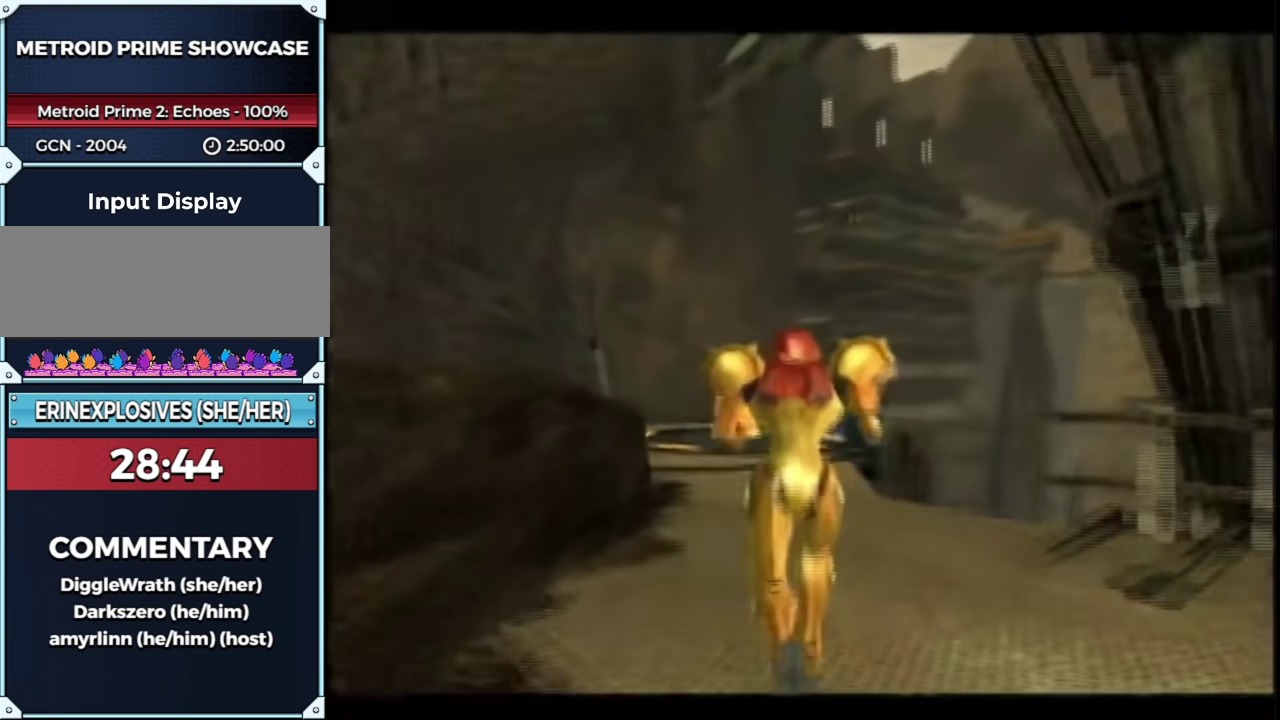
{"buttons": [], "left_stick": "up", "right_stick": "center", "events": []}
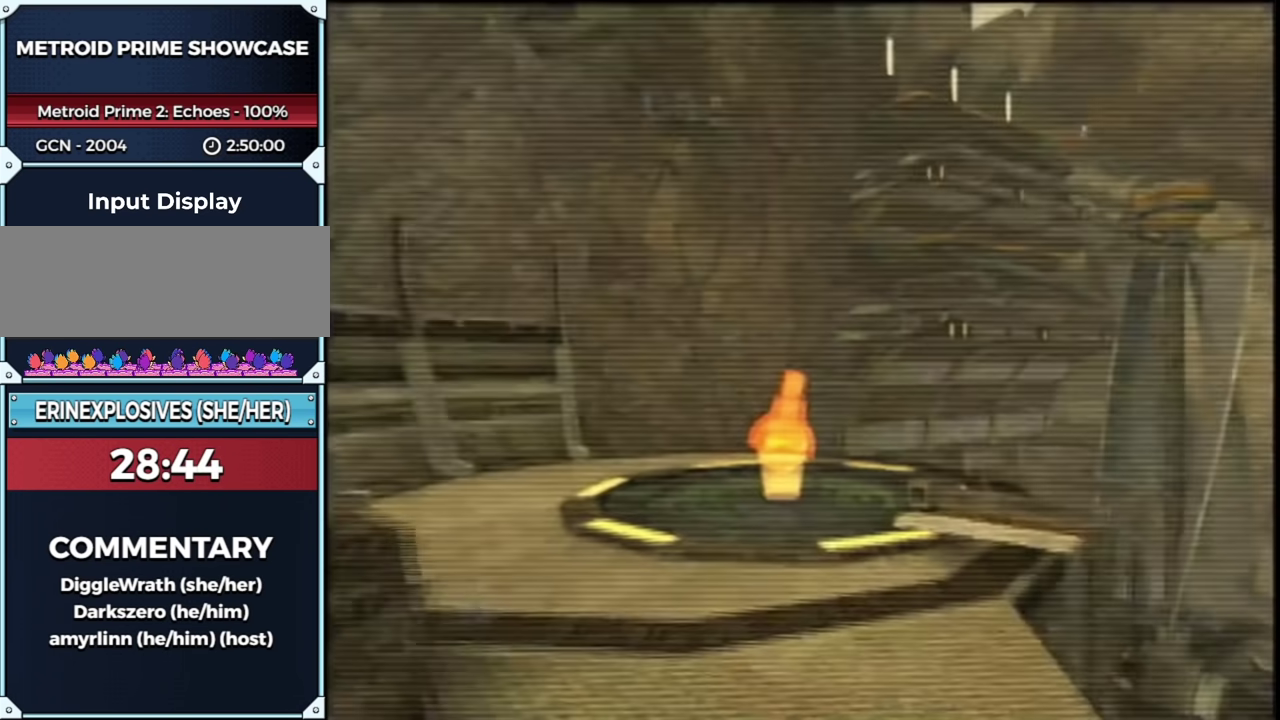
{"buttons": ["L1", "R1"], "left_stick": "right", "right_stick": "up", "events": [[67, "B", "down"], [83, "L1", "down"], [83, "R1", "down"], [183, "B", "up"], [267, "left_stick", "up-right"], [333, "right_stick", "up"], [367, "left_stick", "right"]]}
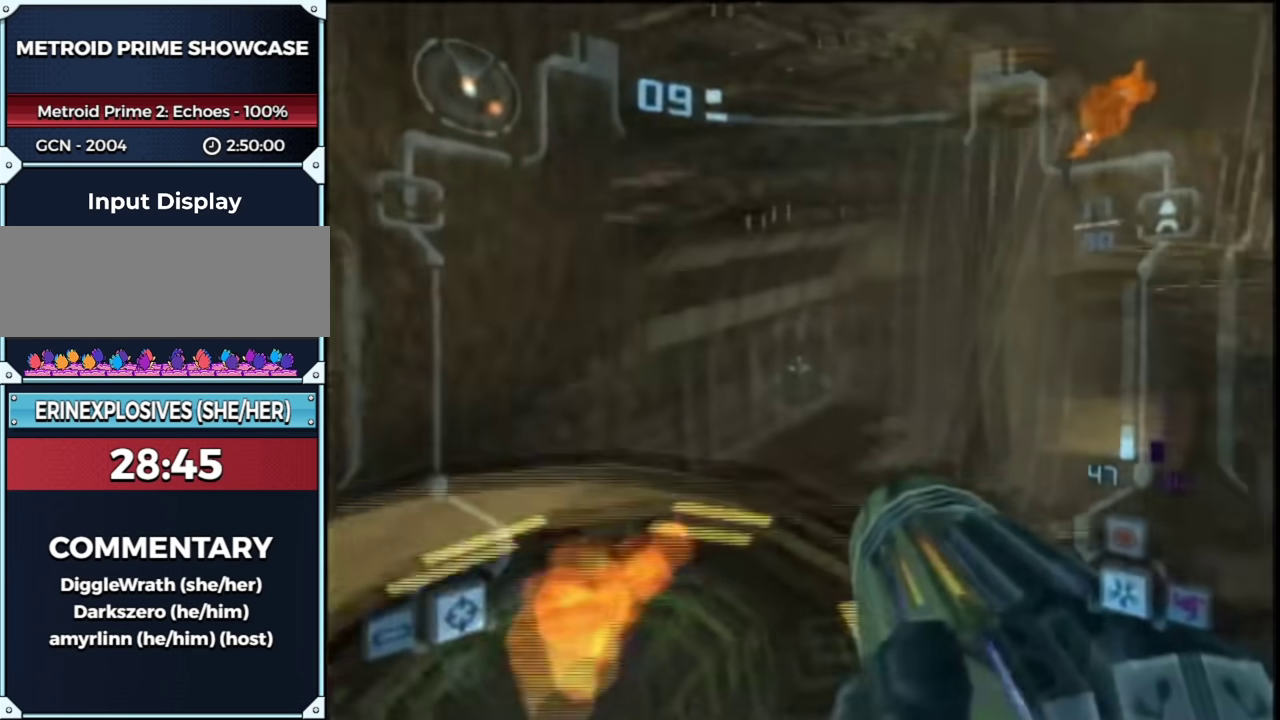
{"buttons": ["L1", "R1"], "left_stick": "right", "right_stick": "center", "events": [[17, "right_stick", "center"], [183, "DPAD_LEFT", "down"], [333, "DPAD_LEFT", "up"]]}
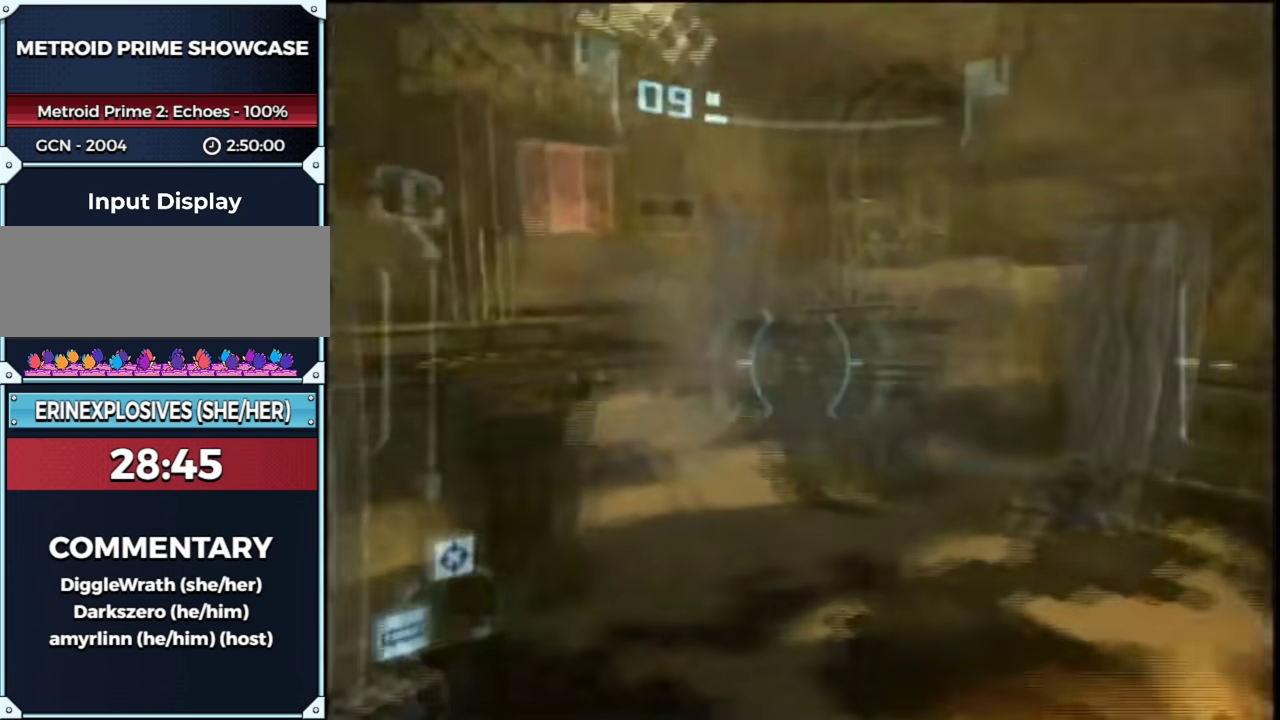
{"buttons": ["L1"], "left_stick": "up-left", "right_stick": "center", "events": [[333, "R1", "up"], [367, "left_stick", "up-left"]]}
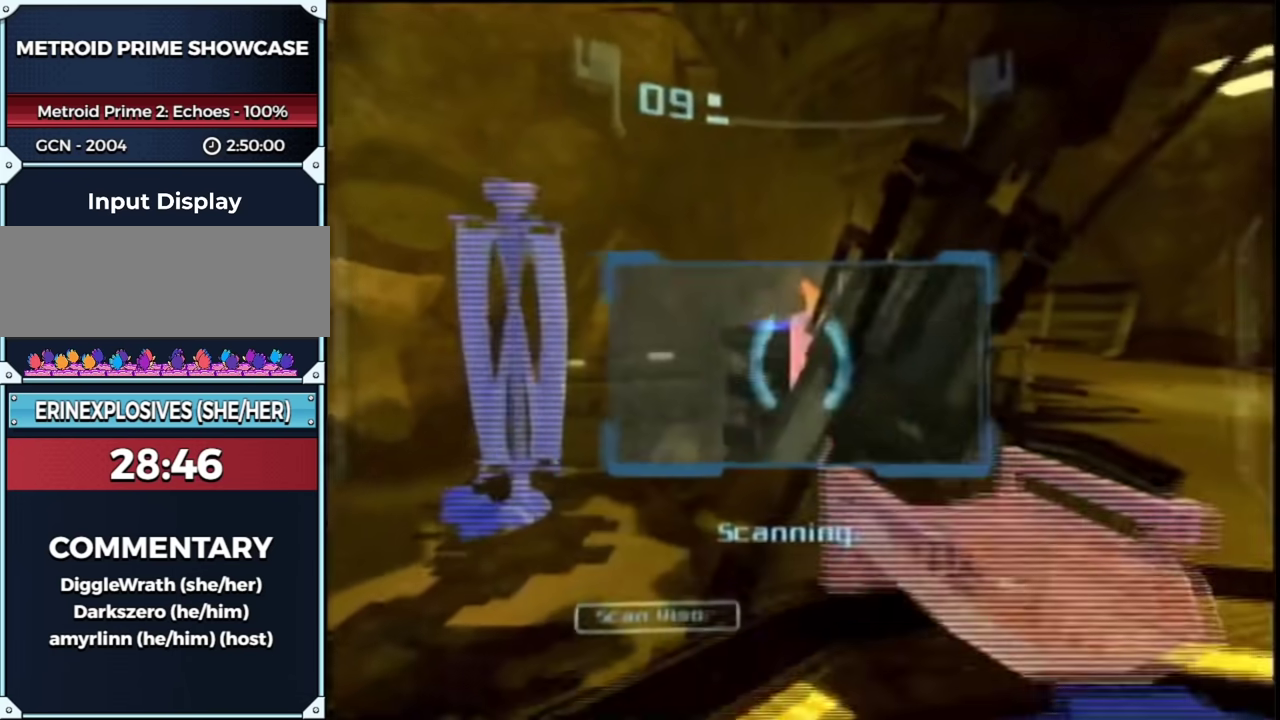
{"buttons": ["L1", "R1"], "left_stick": "left", "right_stick": "center", "events": [[133, "left_stick", "up"], [250, "left_stick", "left"], [450, "R1", "down"]]}
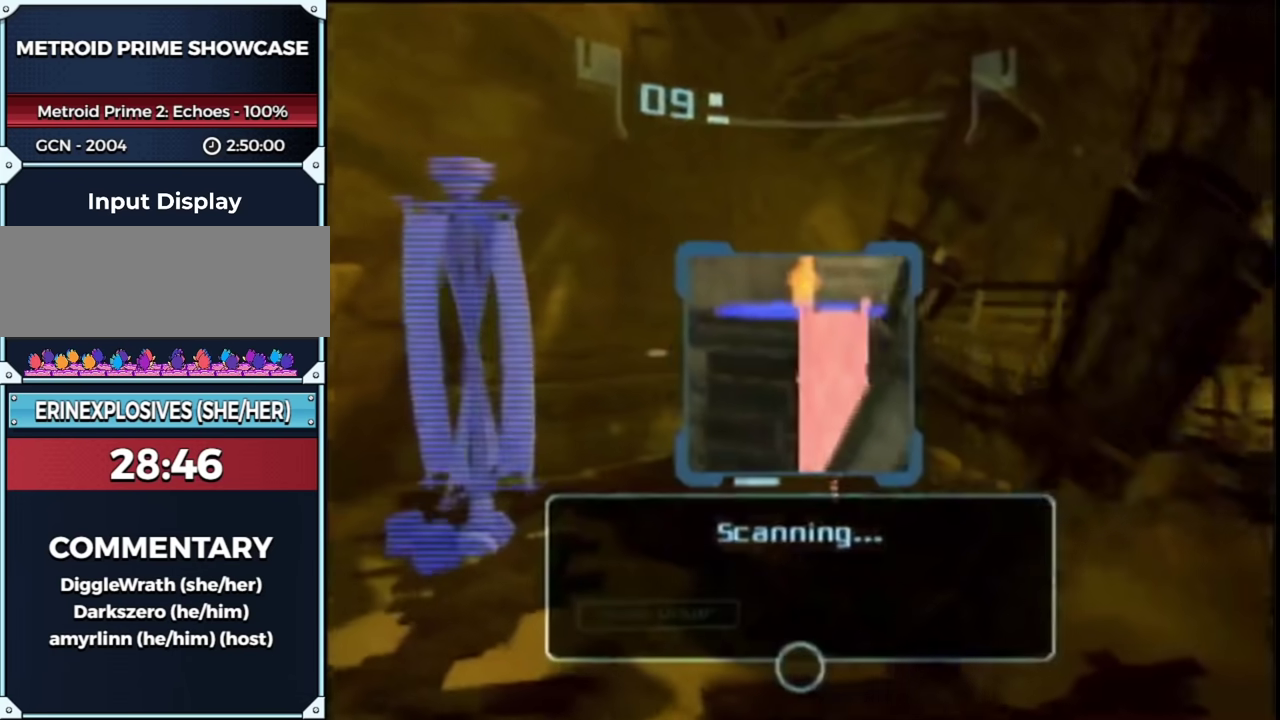
{"buttons": ["L1", "R1"], "left_stick": "up-left", "right_stick": "center", "events": [[17, "A", "down"], [33, "L1", "up"], [133, "L1", "down"], [200, "A", "up"], [450, "left_stick", "up-left"]]}
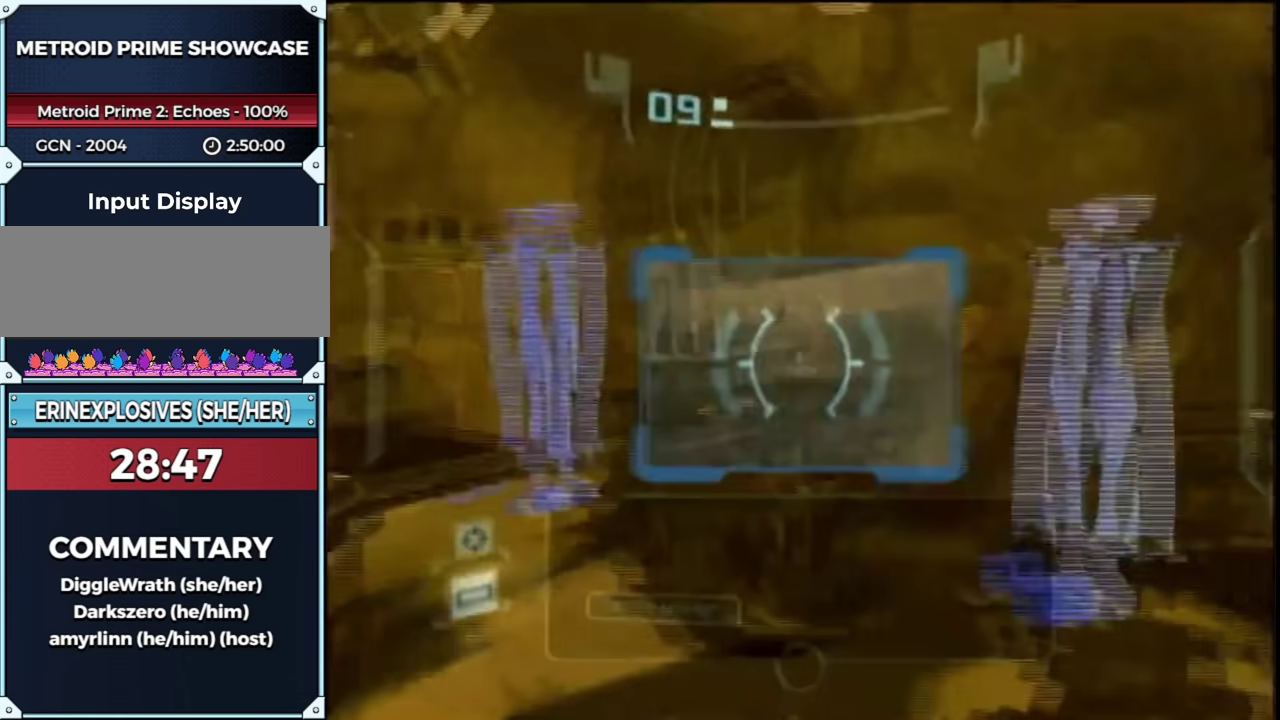
{"buttons": ["A", "L1", "R1"], "left_stick": "up", "right_stick": "center", "events": [[100, "left_stick", "center"], [200, "B", "down"], [283, "B", "up"], [450, "A", "down"], [450, "left_stick", "up"]]}
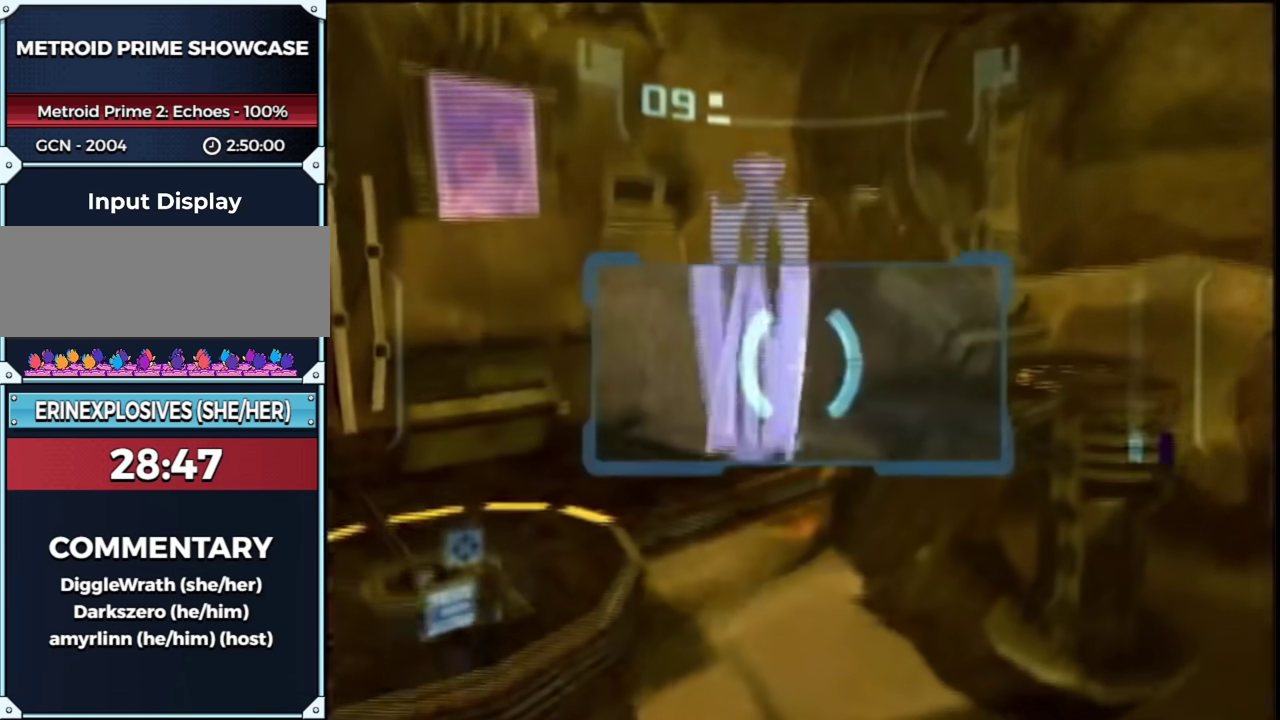
{"buttons": ["L1", "R1"], "left_stick": "up-left", "right_stick": "center", "events": [[67, "A", "up"], [233, "left_stick", "up-right"], [483, "left_stick", "up-left"]]}
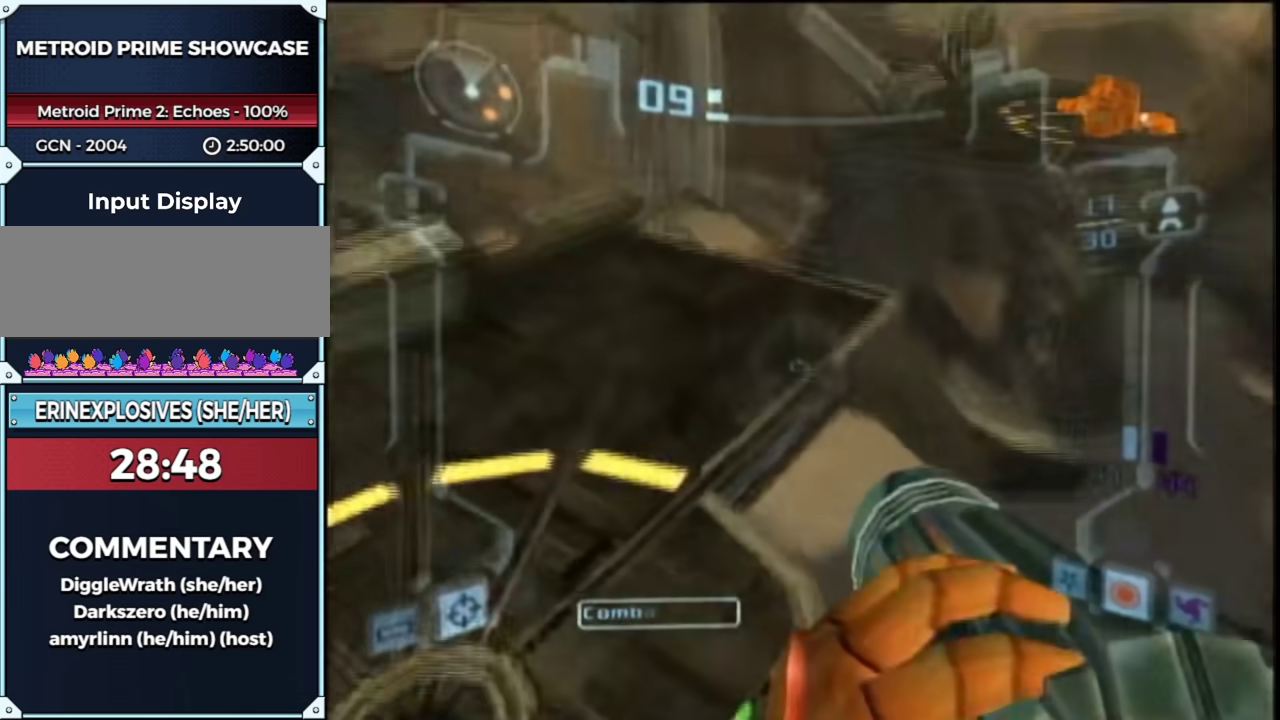
{"buttons": ["B", "L1"], "left_stick": "up-left", "right_stick": "center", "events": [[17, "R1", "up"], [350, "B", "down"]]}
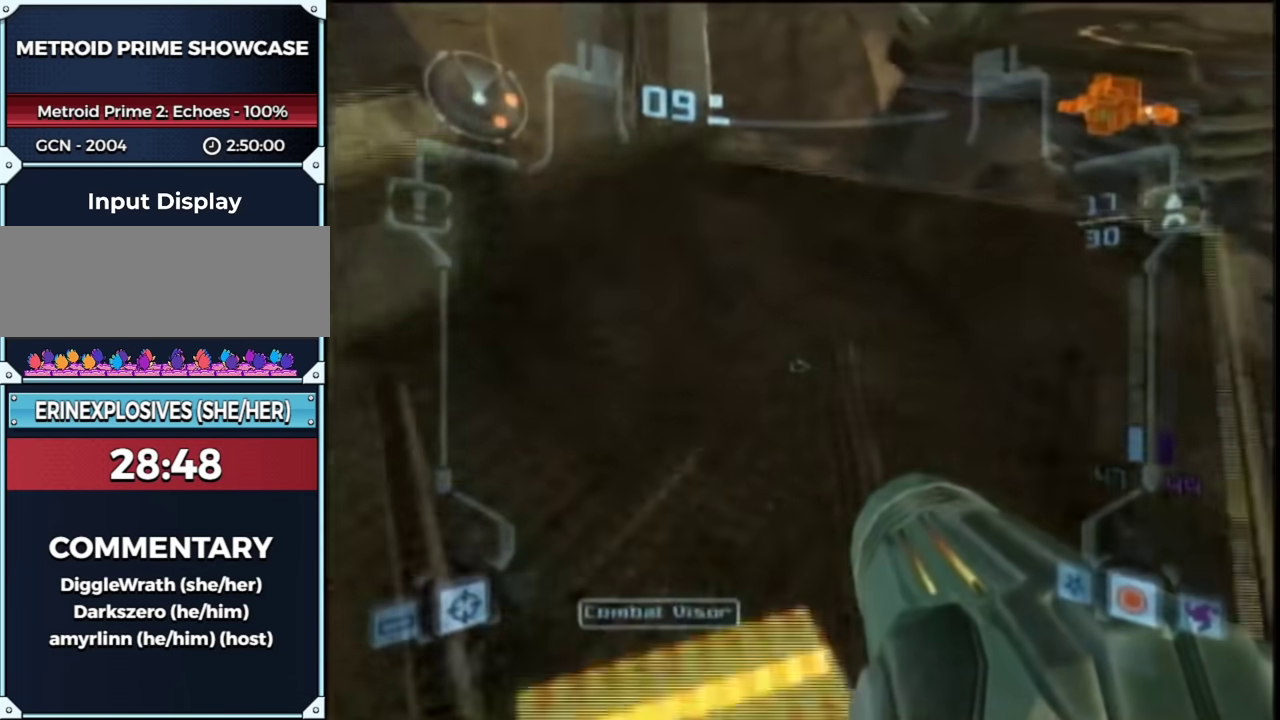
{"buttons": ["L1"], "left_stick": "center", "right_stick": "center", "events": [[17, "B", "up"], [117, "left_stick", "left"], [200, "DPAD_LEFT", "down"], [200, "left_stick", "up-left"], [317, "DPAD_LEFT", "up"], [500, "left_stick", "center"]]}
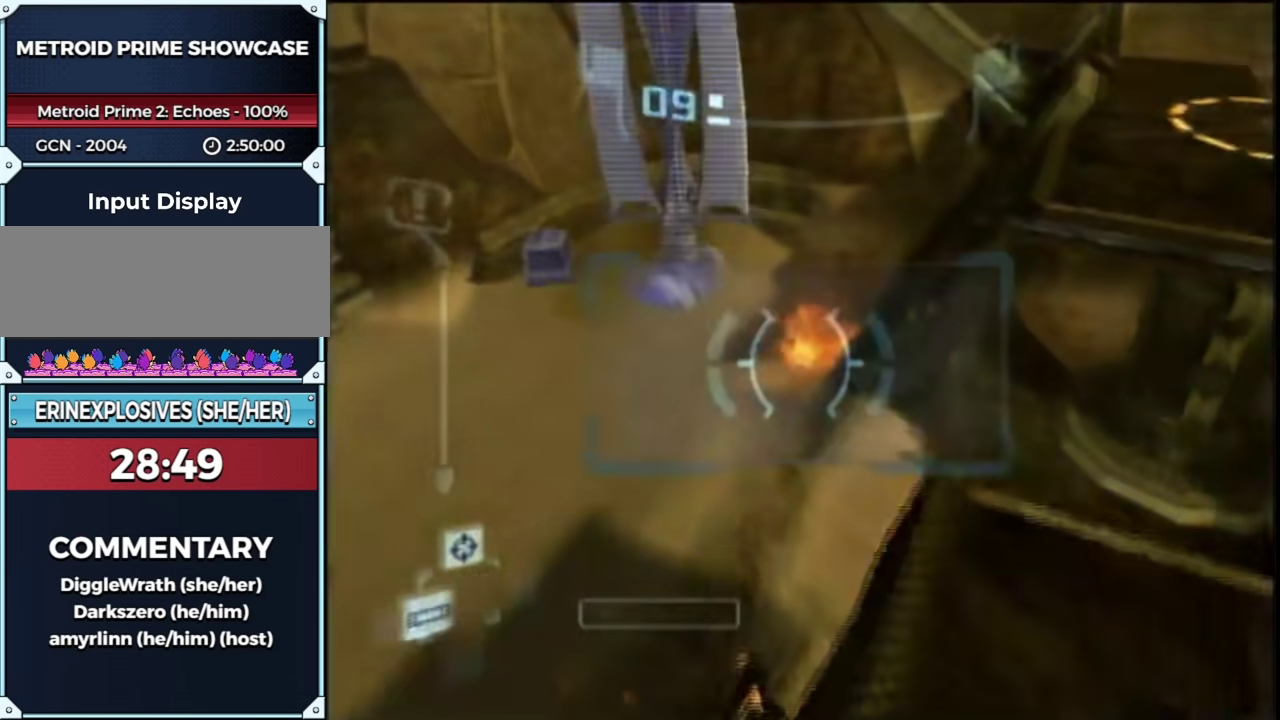
{"buttons": ["B", "R1"], "left_stick": "down", "right_stick": "center", "events": [[333, "R1", "down"], [400, "L1", "up"], [450, "left_stick", "down"], [500, "B", "down"]]}
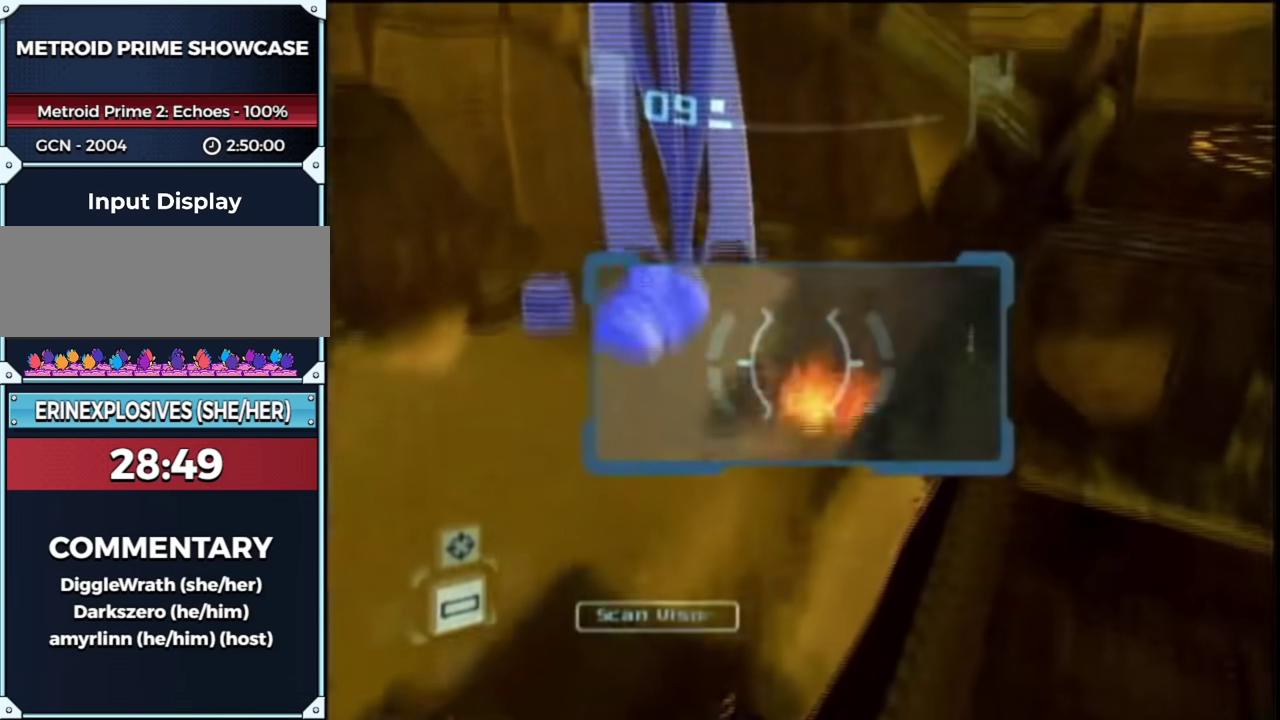
{"buttons": ["R1"], "left_stick": "center", "right_stick": "center", "events": [[117, "left_stick", "center"], [150, "B", "up"], [367, "B", "down"], [500, "B", "up"]]}
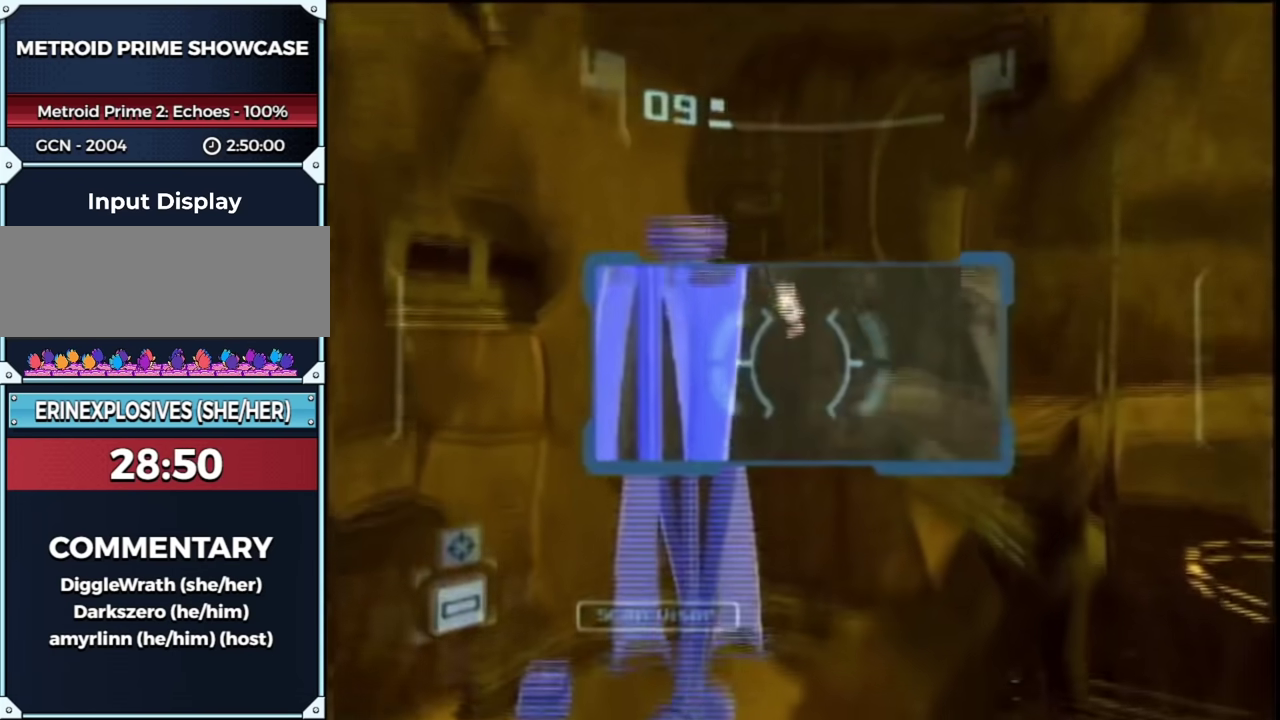
{"buttons": ["L1"], "left_stick": "center", "right_stick": "center", "events": [[150, "L1", "down"], [183, "R1", "up"]]}
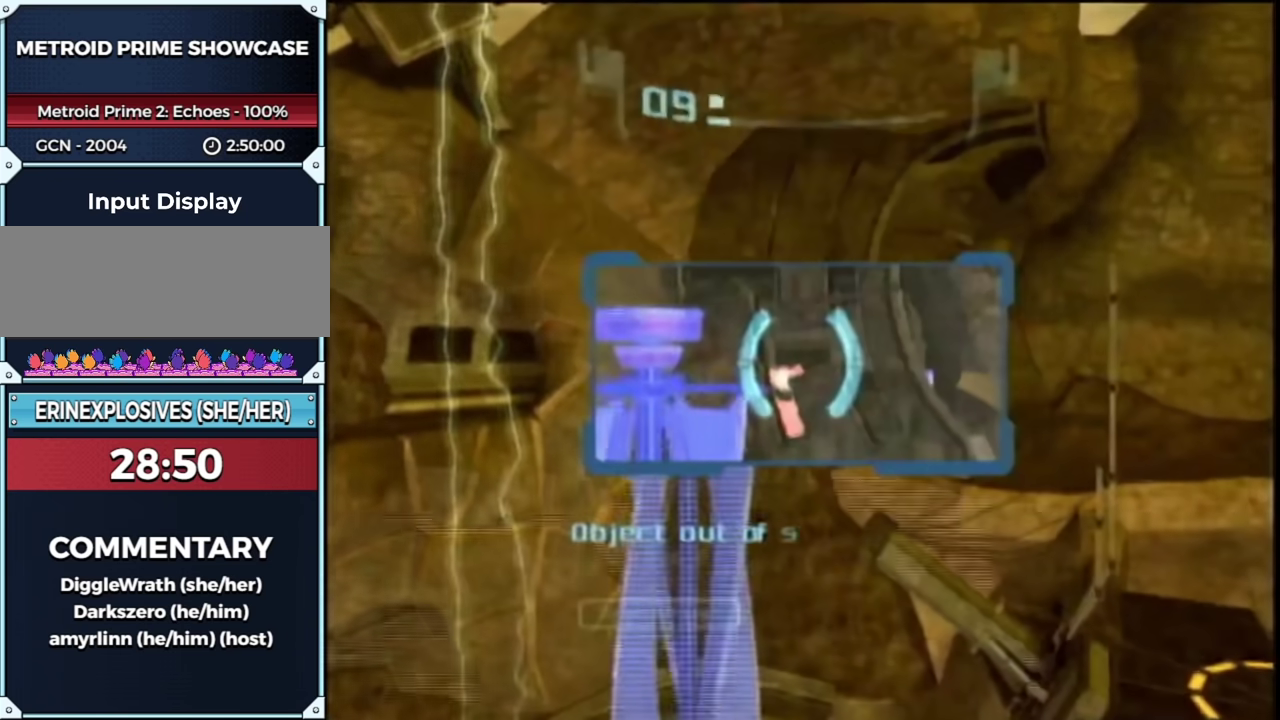
{"buttons": ["L1"], "left_stick": "center", "right_stick": "center", "events": []}
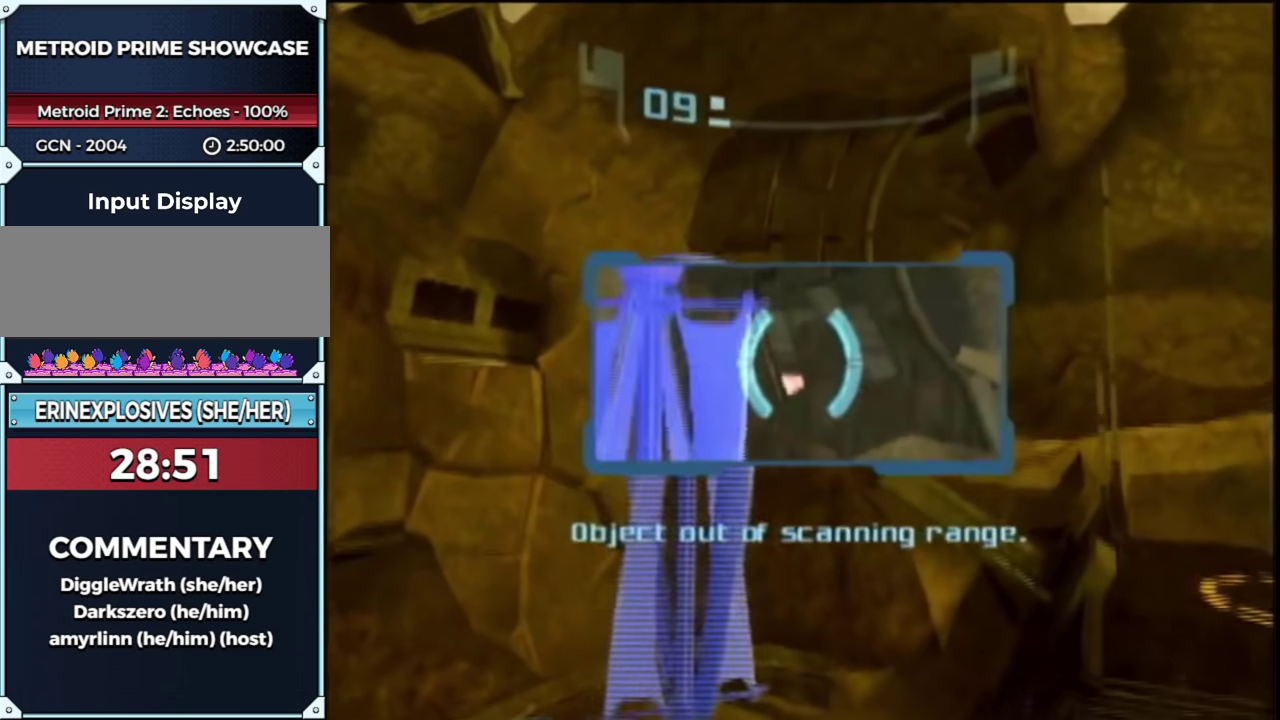
{"buttons": ["A", "L1", "R1"], "left_stick": "left", "right_stick": "center", "events": [[167, "left_stick", "left"], [333, "left_stick", "up"], [383, "R1", "down"], [483, "A", "down"], [483, "left_stick", "left"]]}
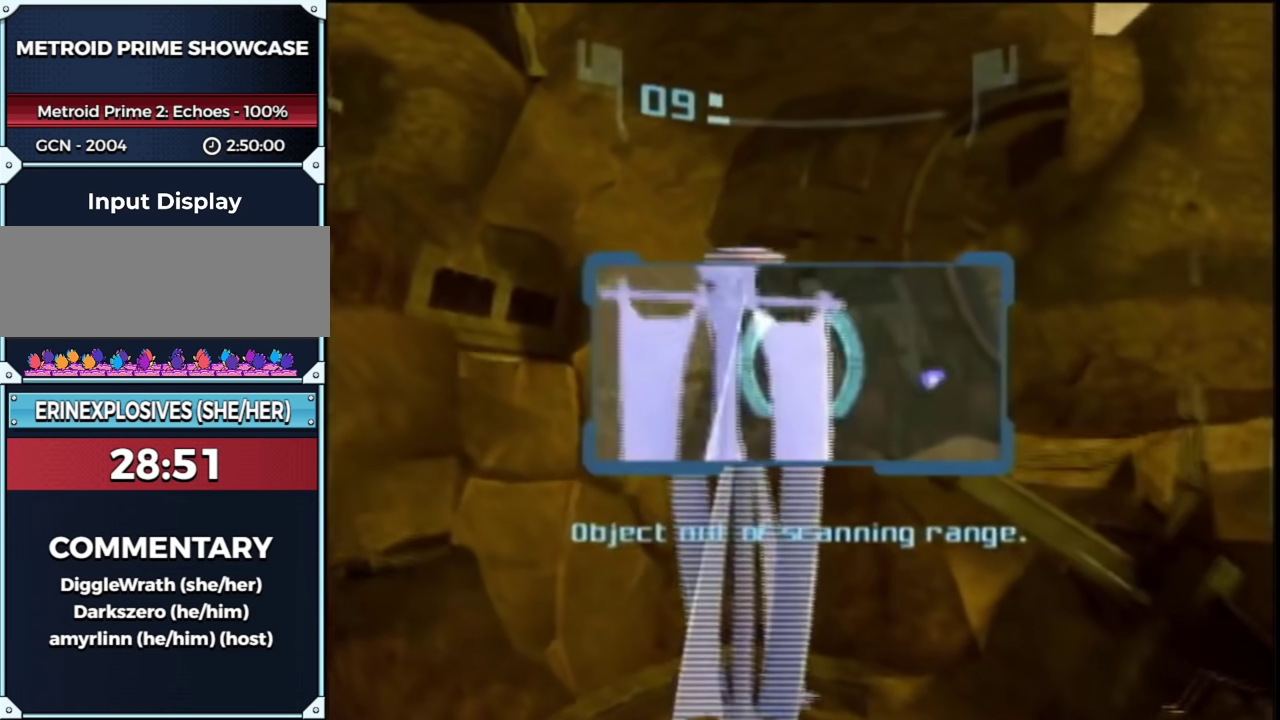
{"buttons": ["B", "L1", "R1"], "left_stick": "down-left", "right_stick": "center", "events": [[133, "A", "up"], [417, "left_stick", "down-left"], [450, "B", "down"]]}
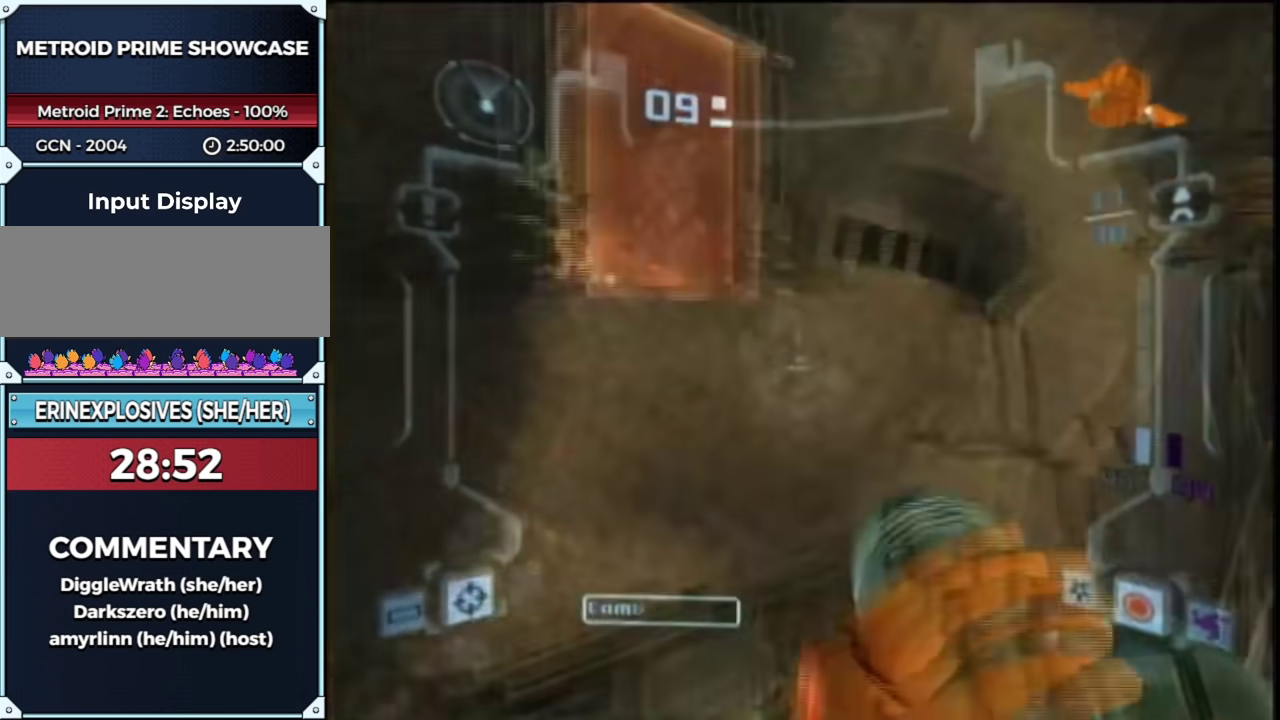
{"buttons": ["L1", "R1"], "left_stick": "left", "right_stick": "center", "events": [[67, "left_stick", "center"], [100, "B", "up"], [317, "left_stick", "left"]]}
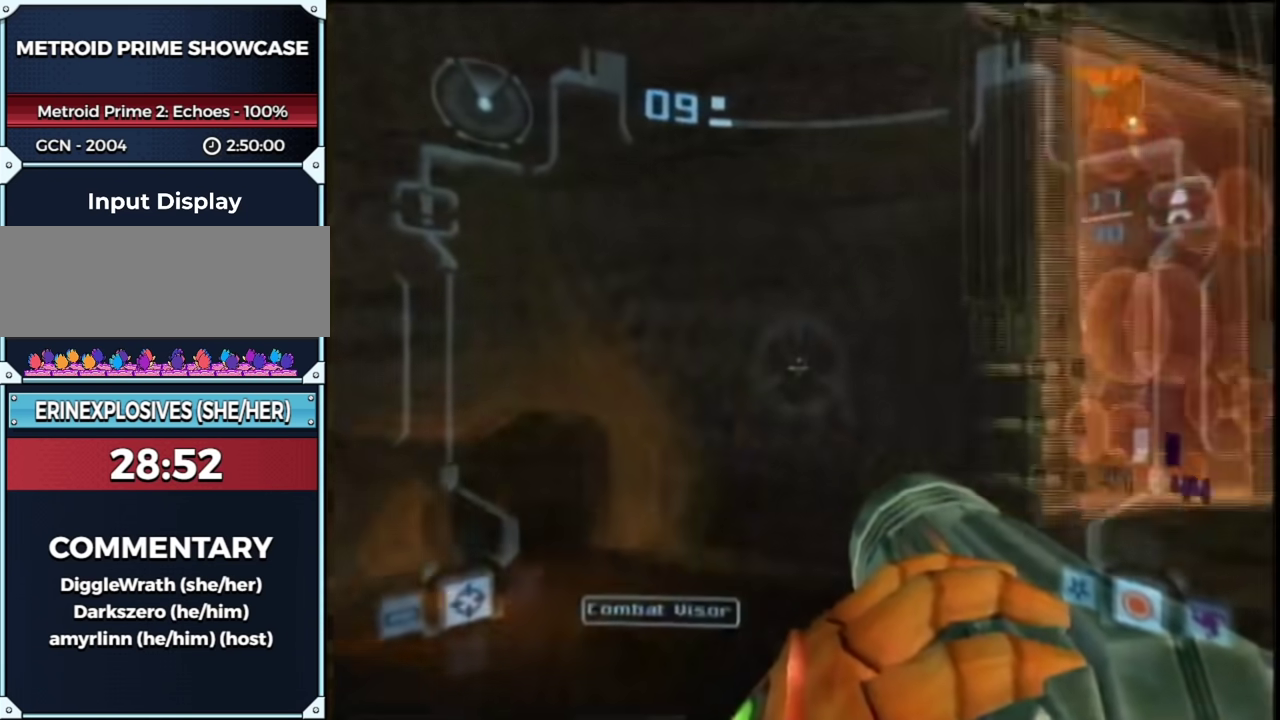
{"buttons": [], "left_stick": "up", "right_stick": "center", "events": [[100, "R1", "up"], [100, "left_stick", "up"], [267, "L1", "up"]]}